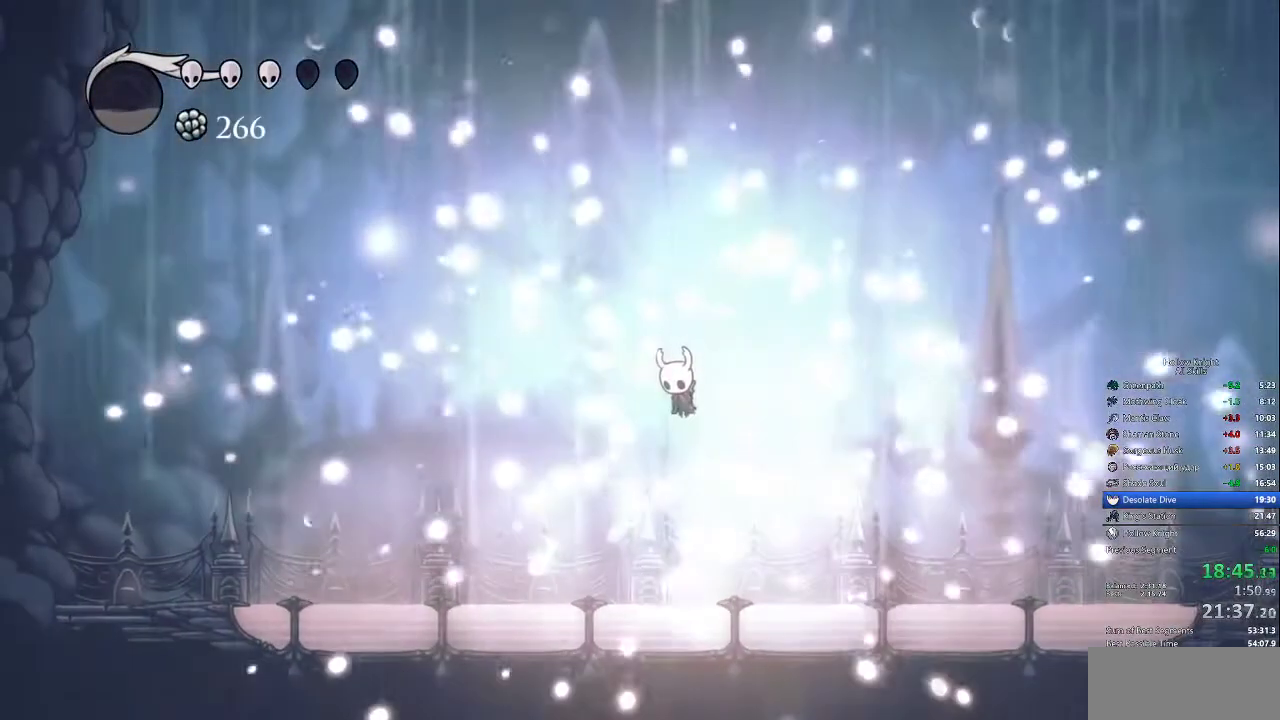
Gameplay with keyboard; each line is a JSON object with the keys held at the frame after it. "events" lists presses ("down") and releases ("up") of "cdash", "dash", "dnail", "down", "heal", "inv", "jump", "left", "nail", "right", "spell" and "up" between this image and that frame as [ms after this image, input, new state], when the widget could be followed in between. No other keys are recorded. Mouse input is not recorded. Key names are as the overlay labels them; some are game actions (e.g. jump) rather than physical keys.
{"keys": [], "events": []}
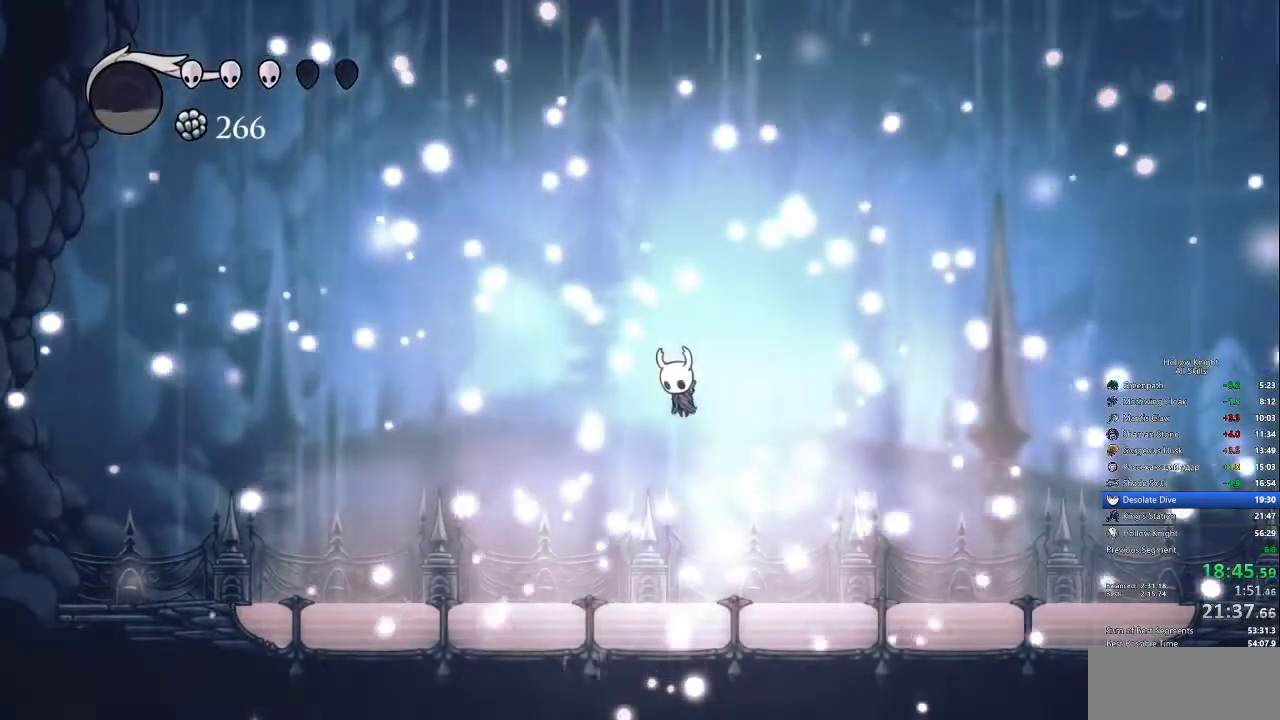
{"keys": [], "events": []}
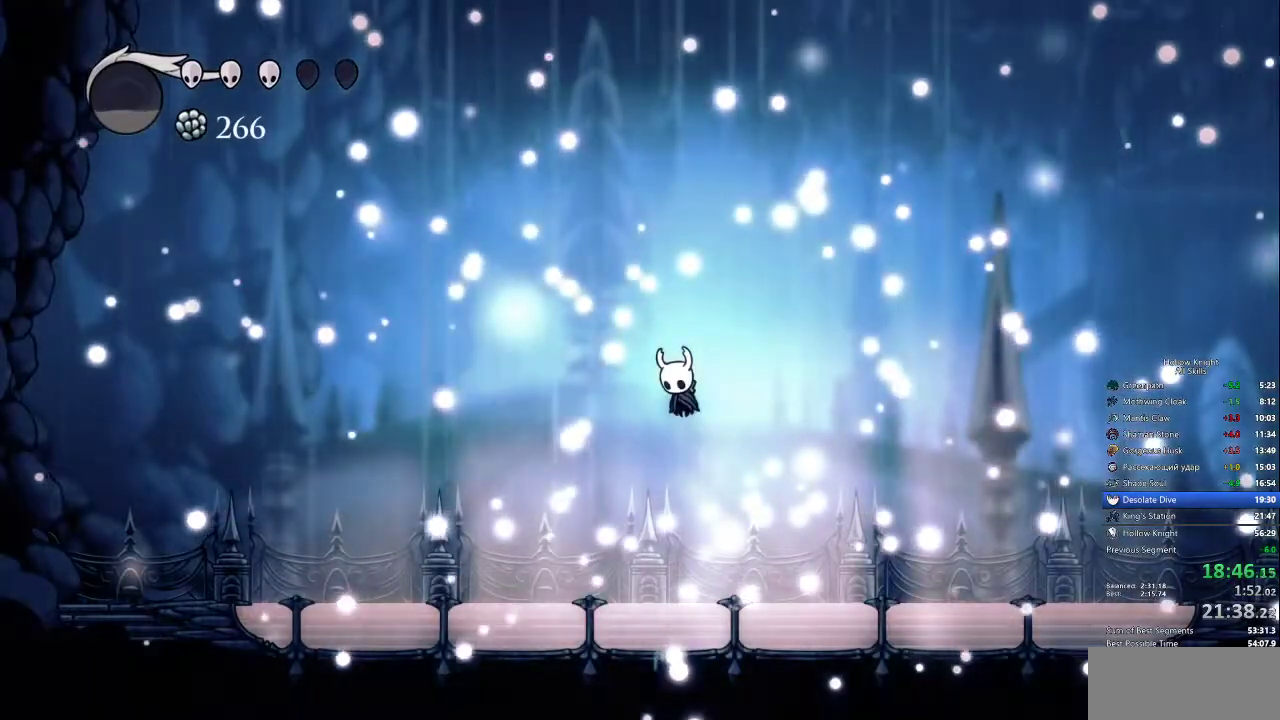
{"keys": [], "events": []}
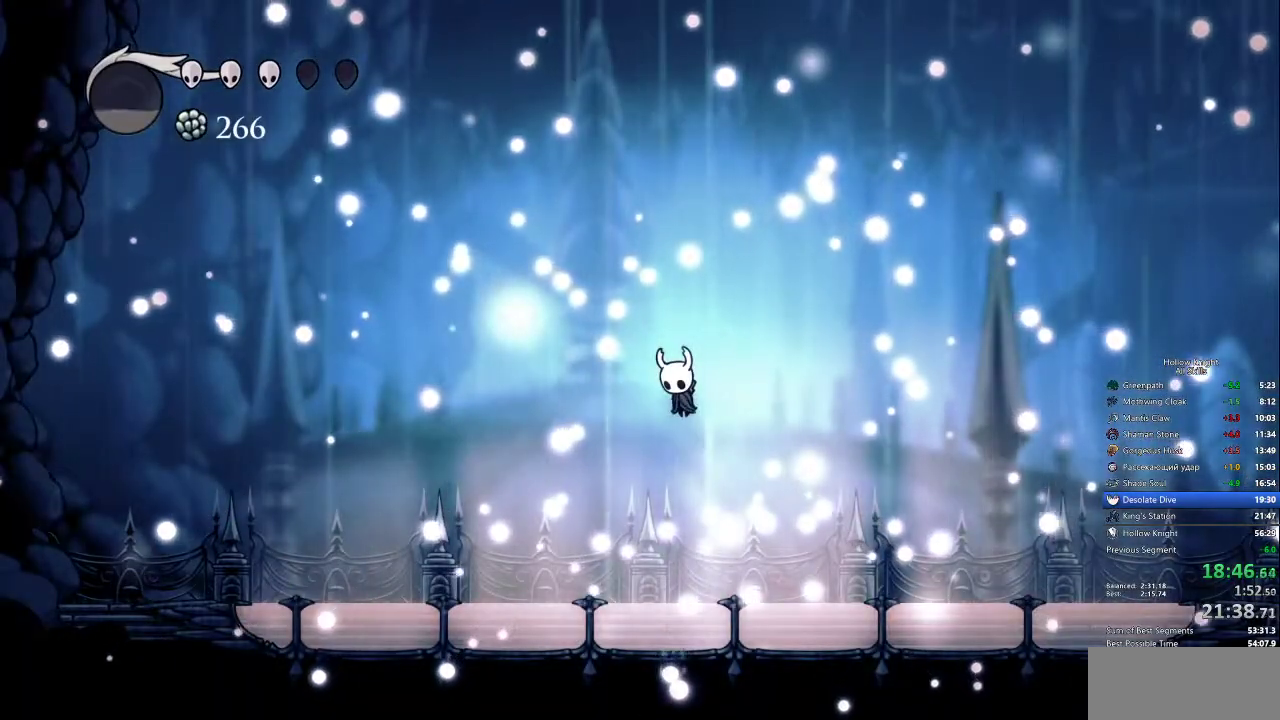
{"keys": ["down"], "events": [[267, "down", "down"]]}
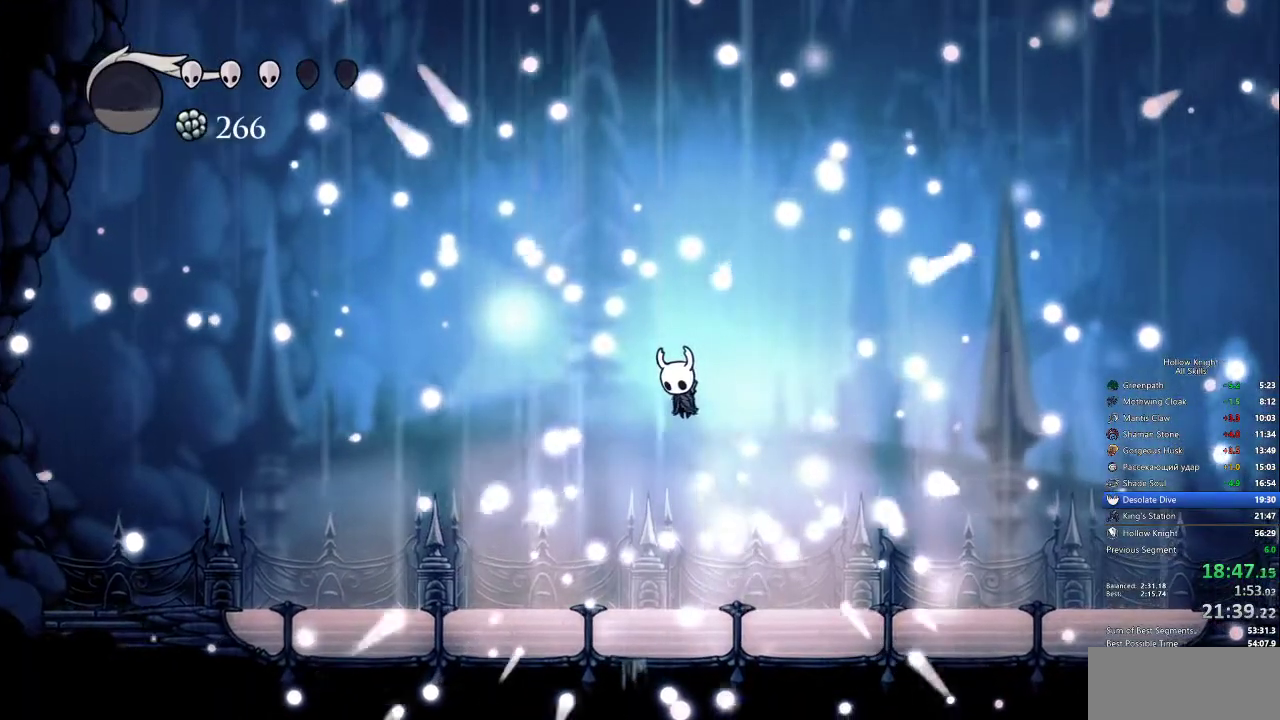
{"keys": [], "events": [[33, "down", "up"]]}
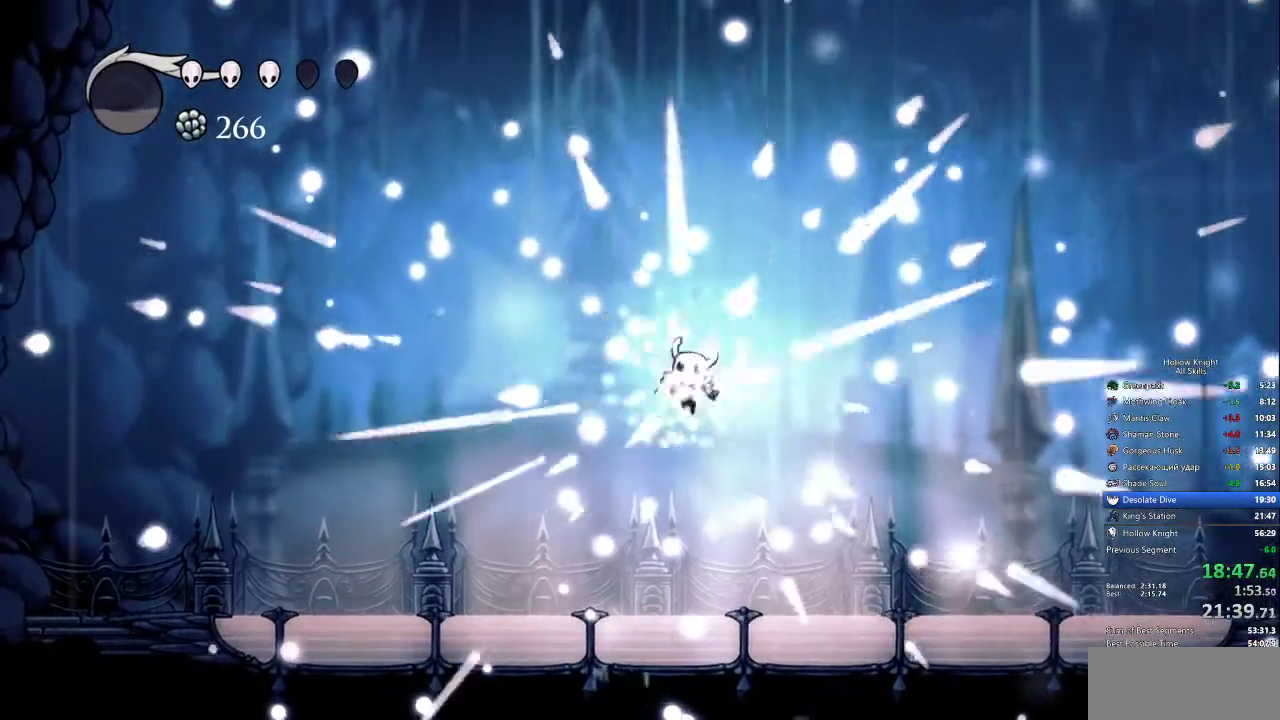
{"keys": [], "events": [[150, "down", "down"], [200, "down", "up"]]}
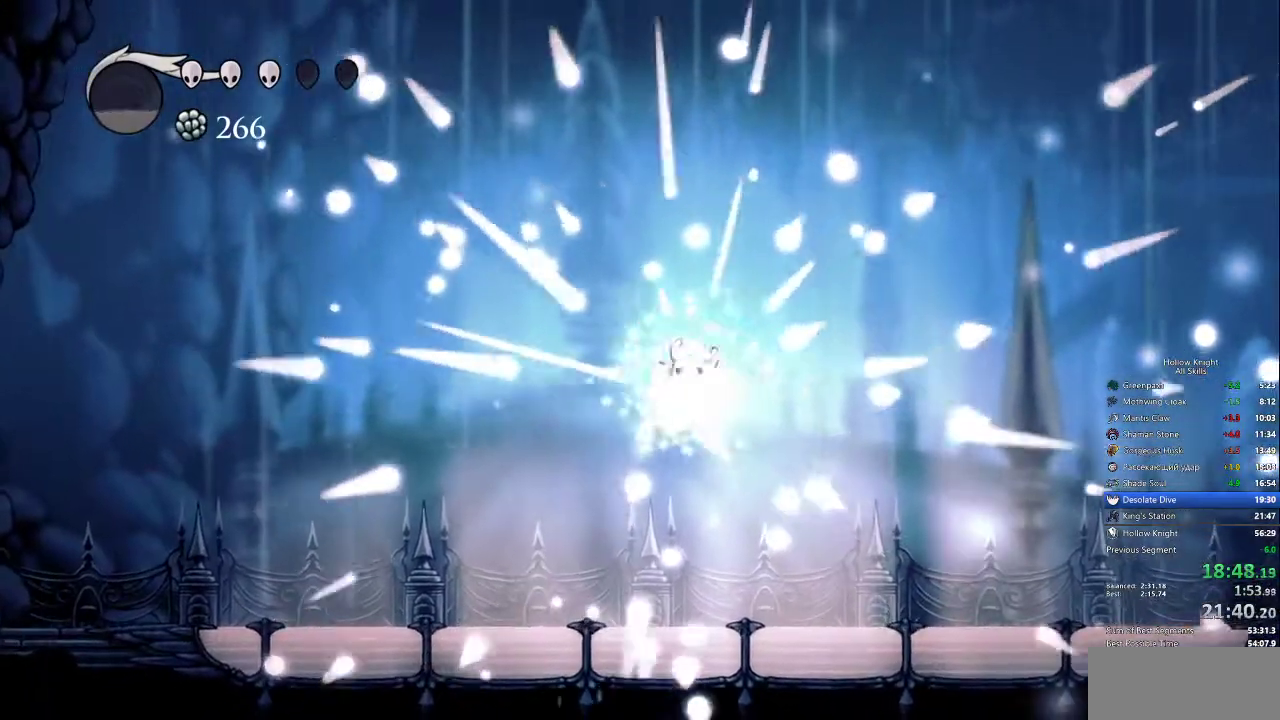
{"keys": [], "events": []}
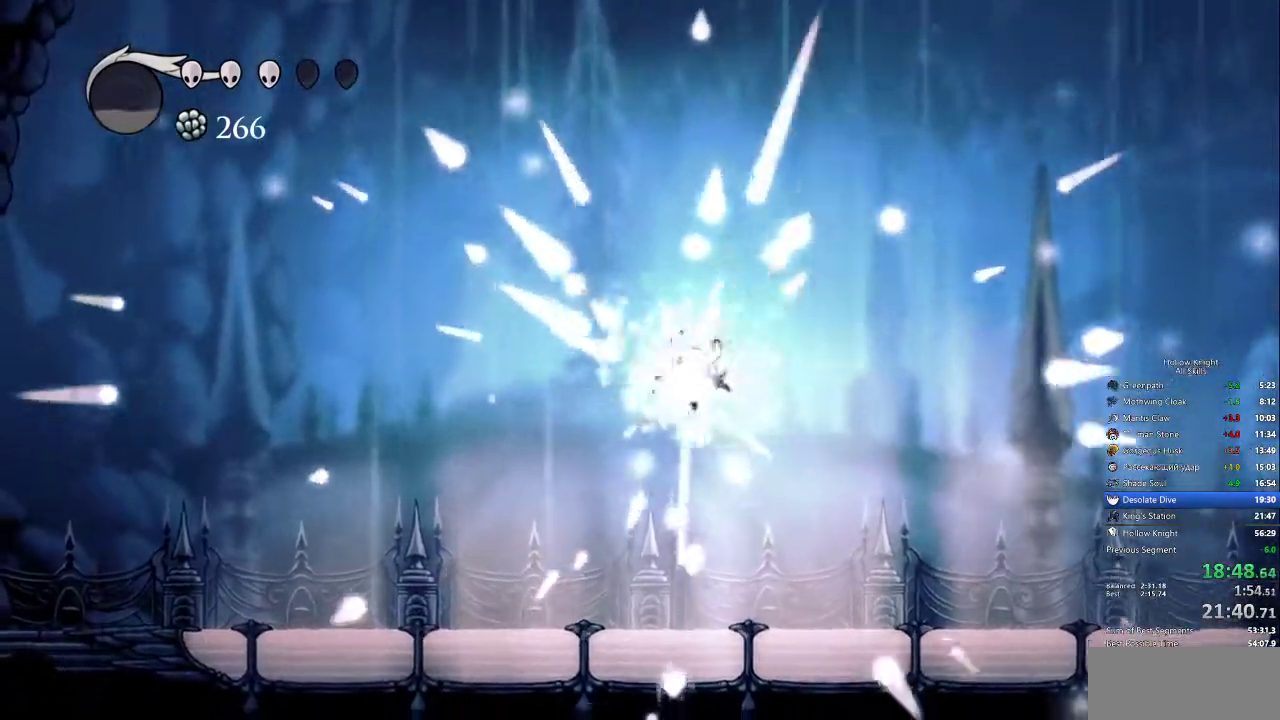
{"keys": [], "events": []}
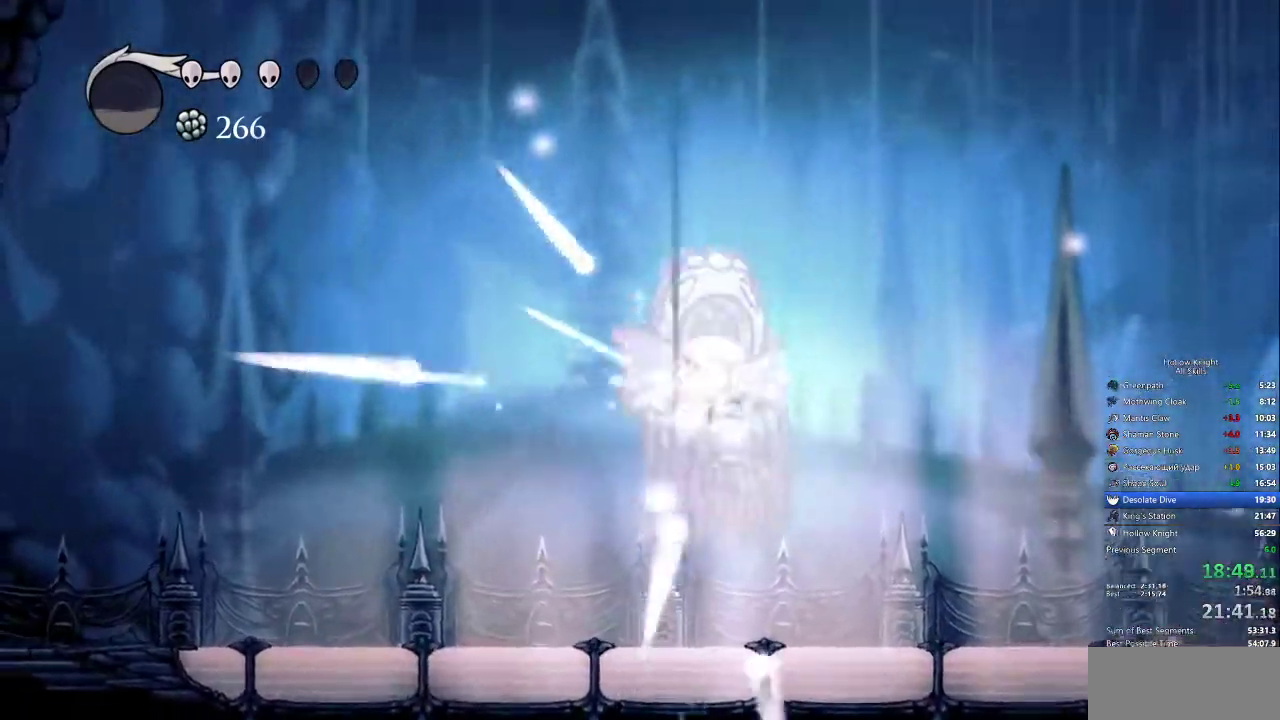
{"keys": [], "events": []}
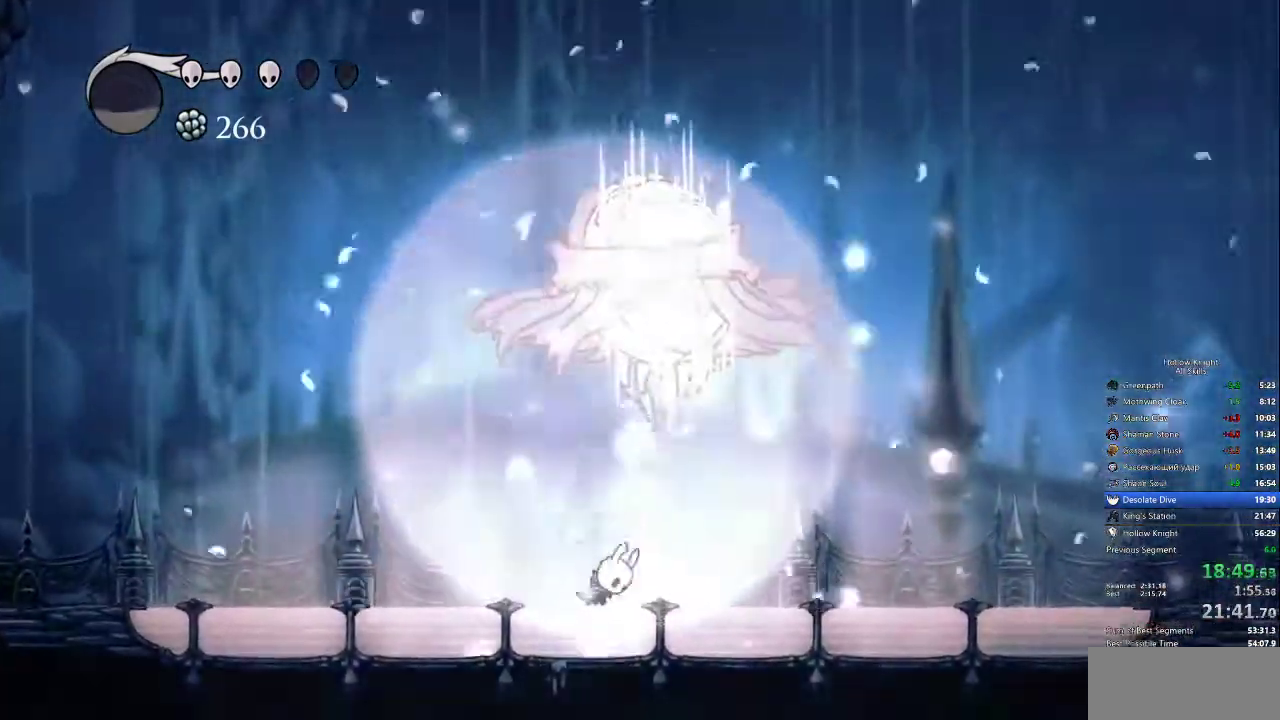
{"keys": [], "events": []}
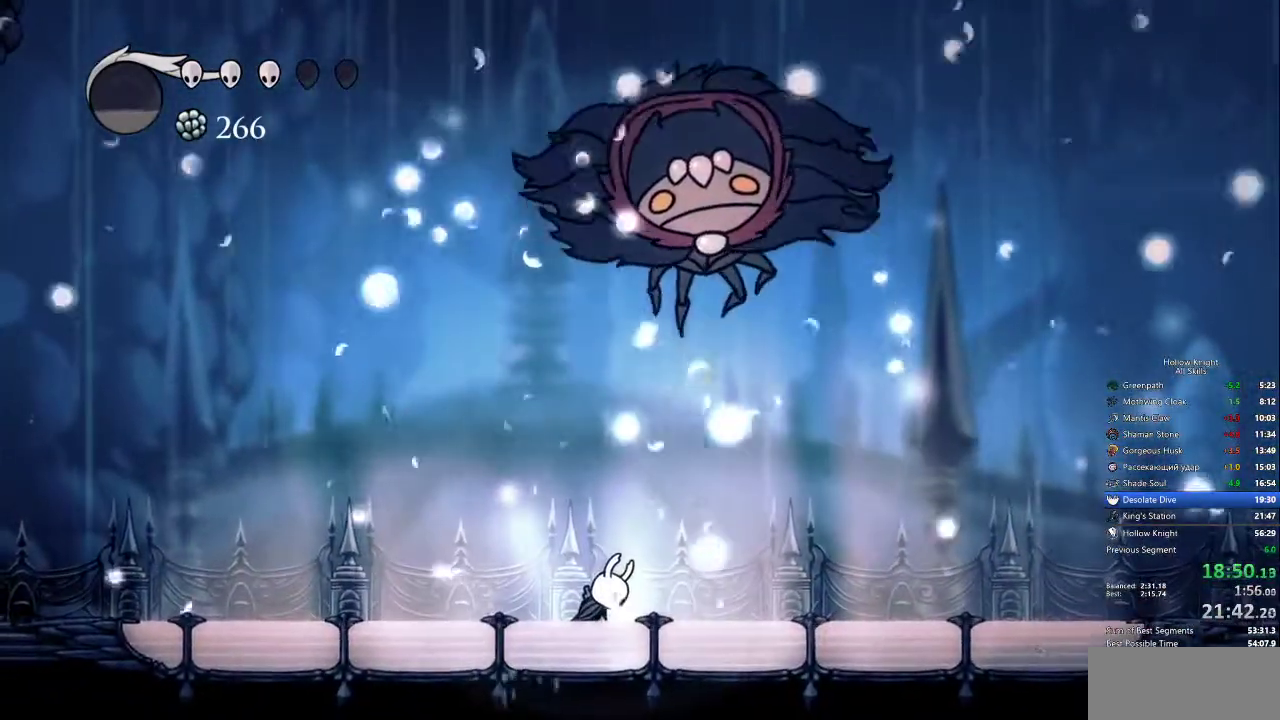
{"keys": [], "events": []}
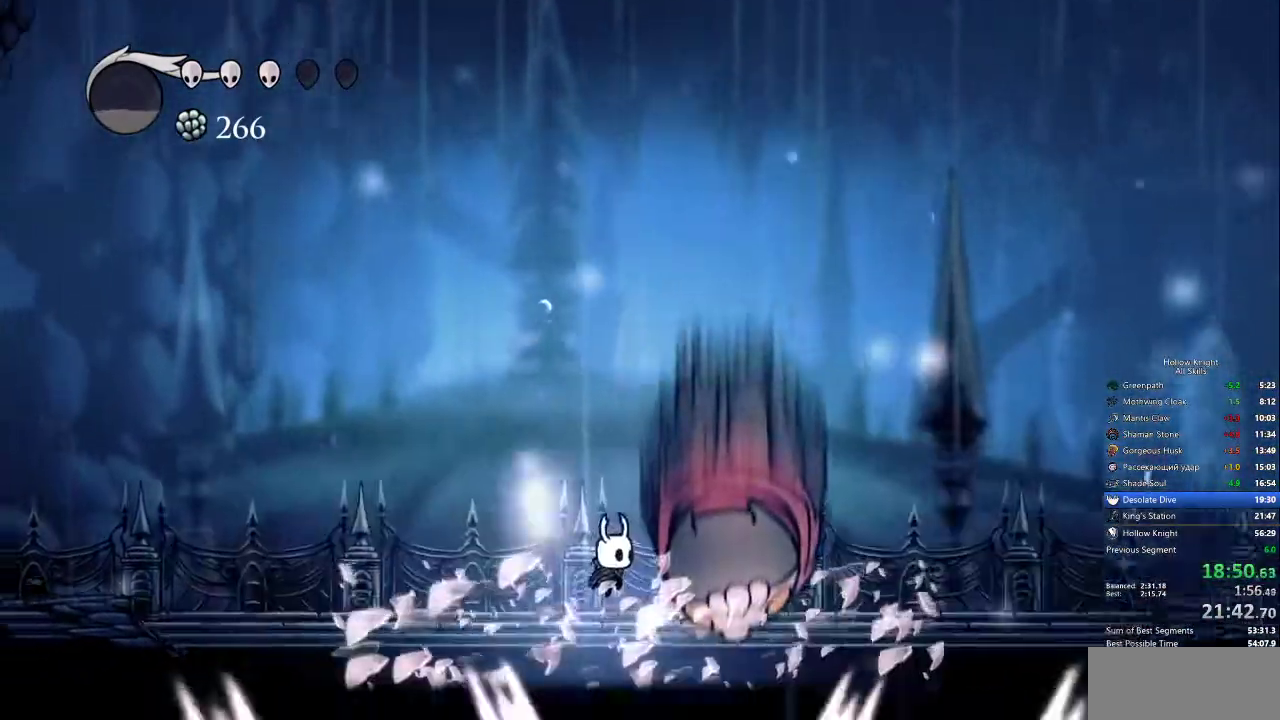
{"keys": ["left"], "events": [[500, "left", "down"]]}
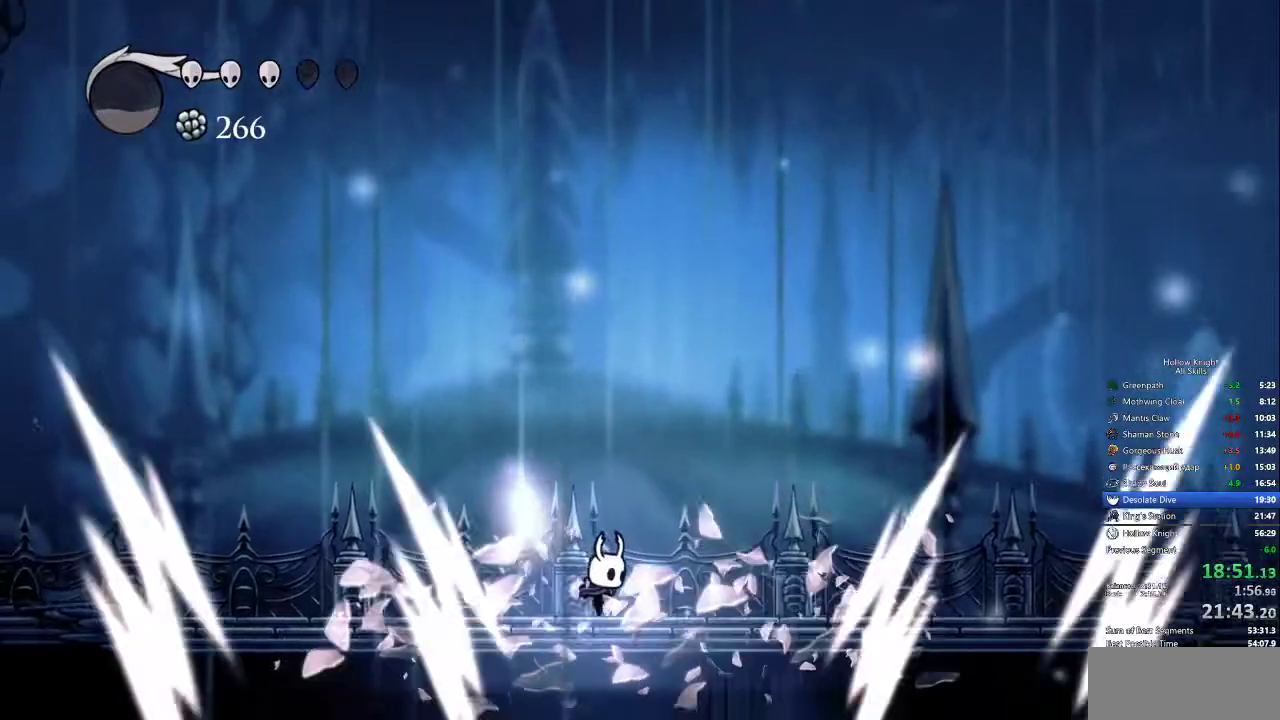
{"keys": [], "events": [[17, "inv", "down"], [67, "left", "up"], [100, "inv", "up"]]}
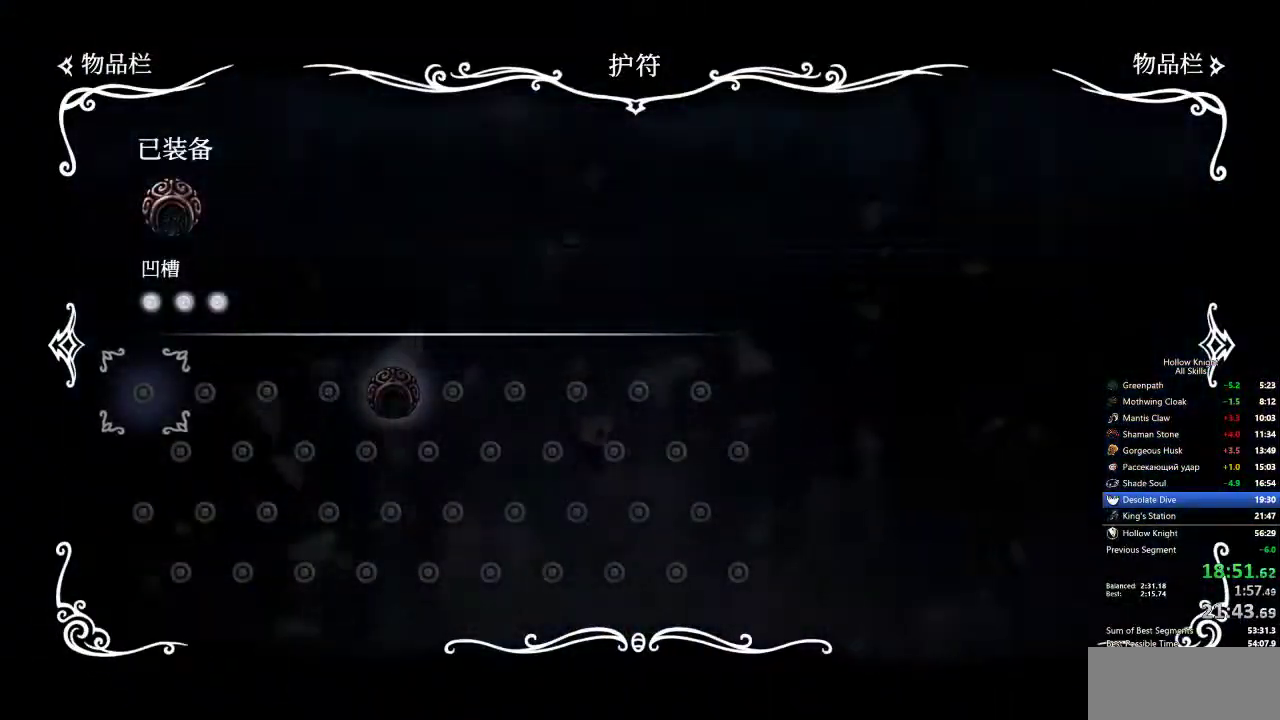
{"keys": ["right"], "events": [[167, "right", "down"], [250, "inv", "down"], [400, "inv", "up"]]}
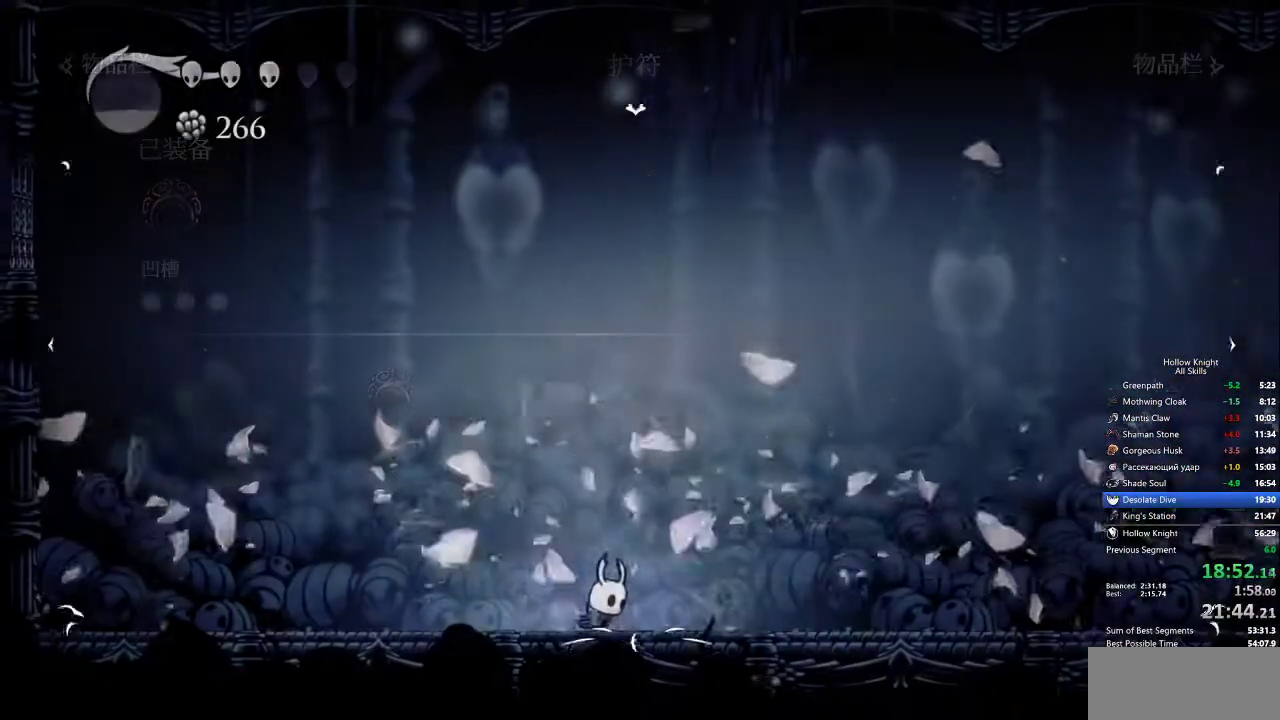
{"keys": ["right"], "events": []}
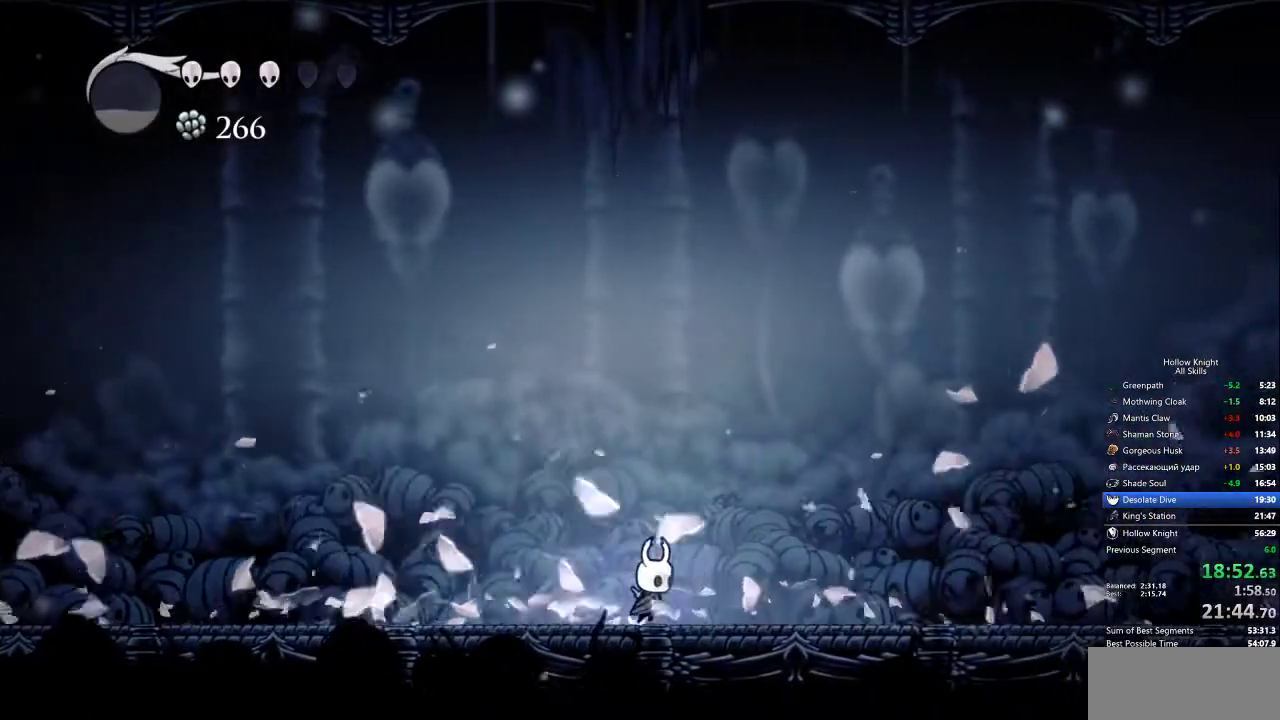
{"keys": ["right"], "events": []}
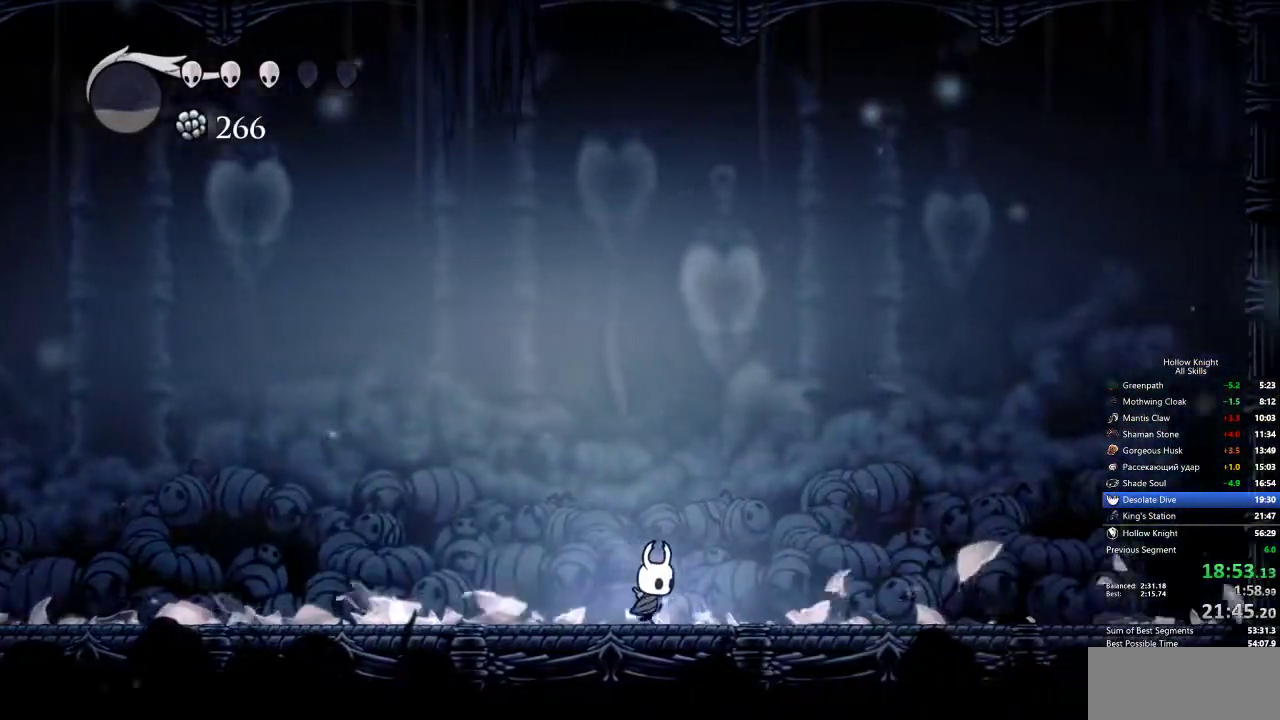
{"keys": [], "events": [[67, "left", "down"], [67, "right", "up"], [117, "left", "up"], [400, "right", "down"], [500, "right", "up"]]}
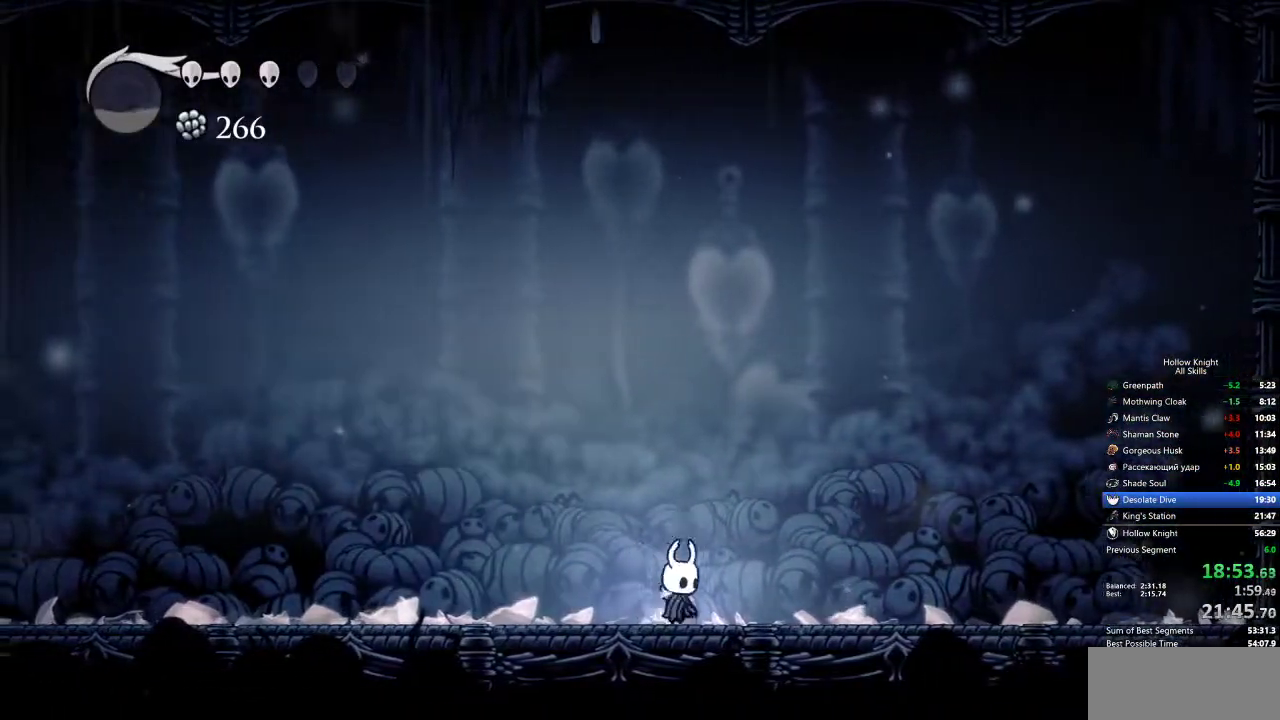
{"keys": [], "events": [[33, "left", "down"], [83, "left", "up"]]}
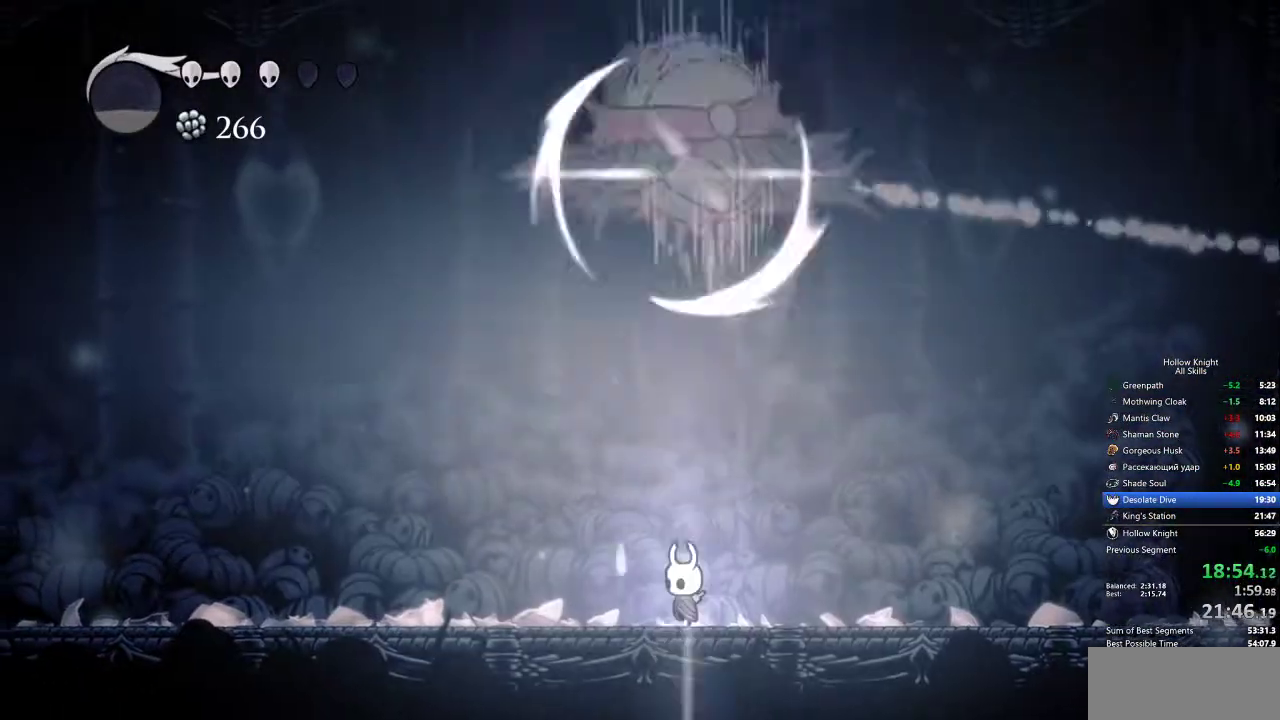
{"keys": ["jump", "left"], "events": [[283, "jump", "down"], [467, "left", "down"]]}
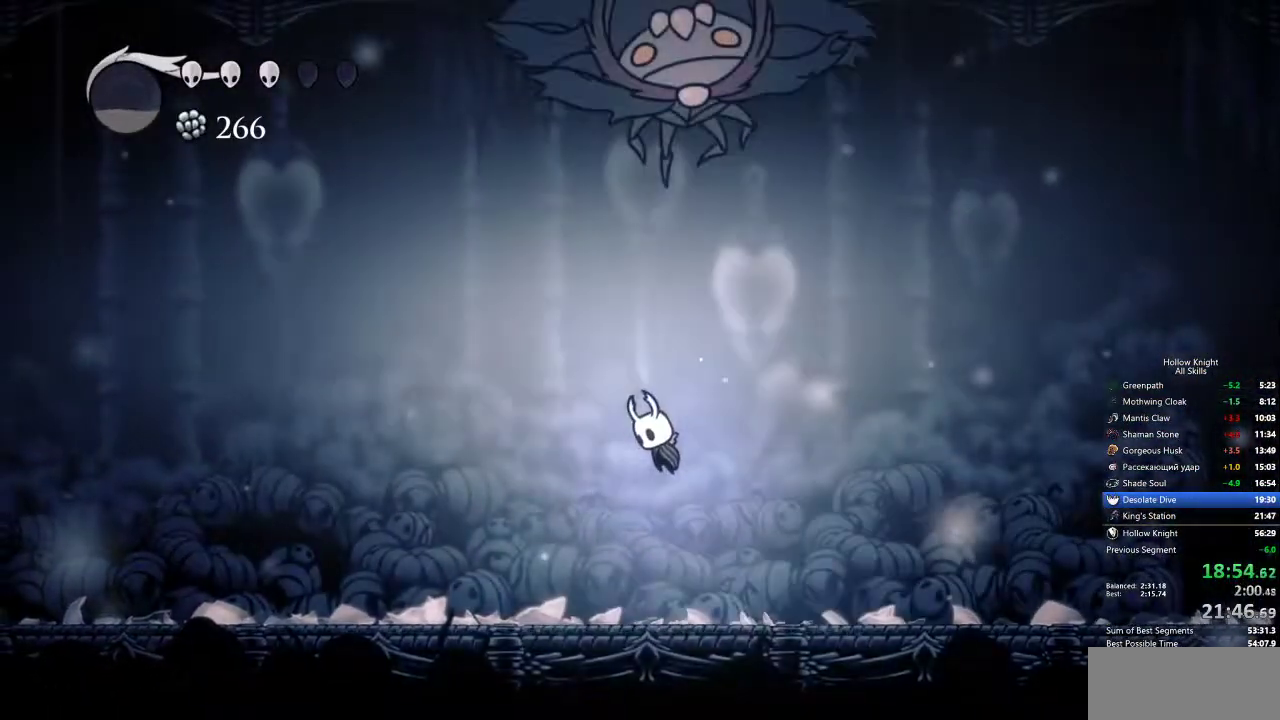
{"keys": ["left"], "events": [[17, "jump", "up"], [100, "dash", "down"], [217, "dash", "up"]]}